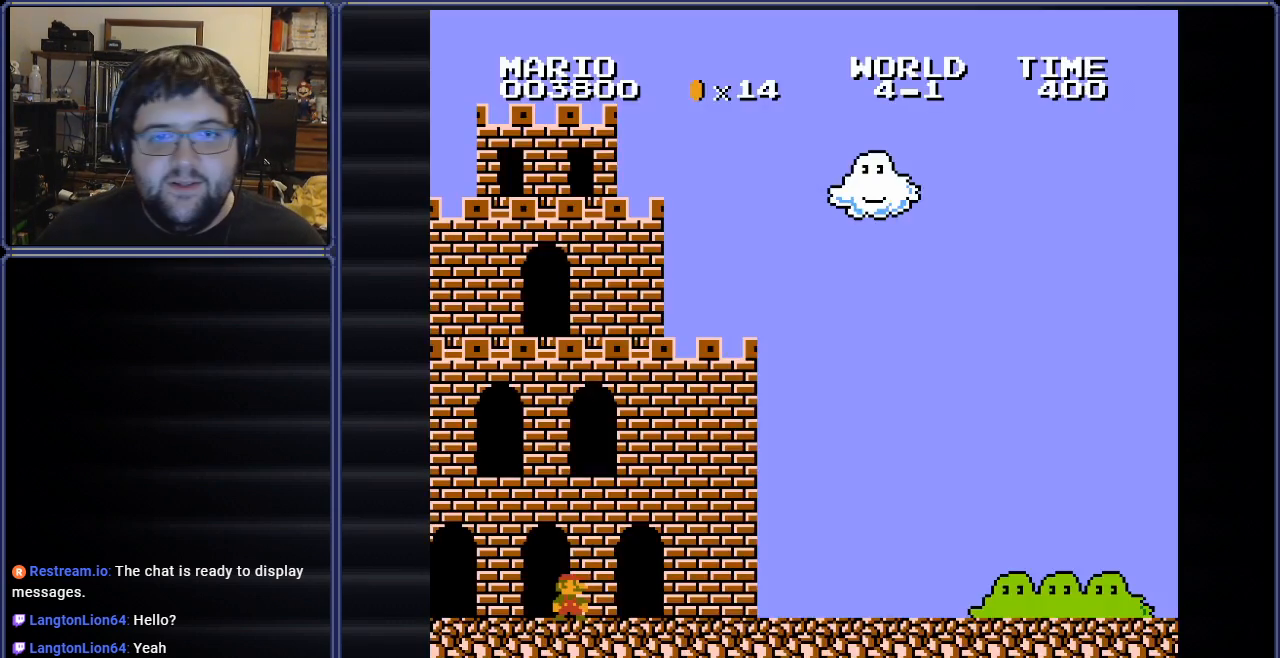
Gameplay with a controller (Nintendo layout); each line is a JSON object with the inputs held at the frame after it. "events" lists button and stick changes between this image and that frame as [ms after this image, input, new state], when the widget could be followed in between. Not read: L3 R3.
{"buttons": ["B", "DPAD_RIGHT"], "events": [[134, "B", "down"], [151, "DPAD_RIGHT", "down"]]}
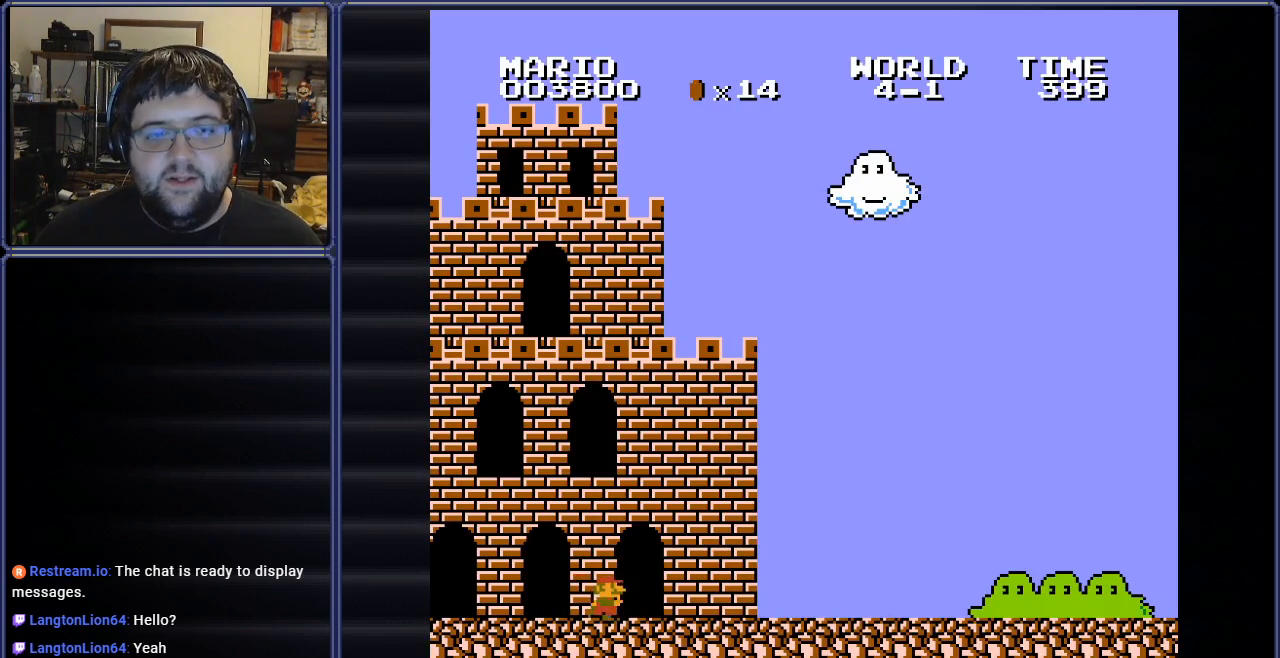
{"buttons": ["B", "DPAD_RIGHT"], "events": []}
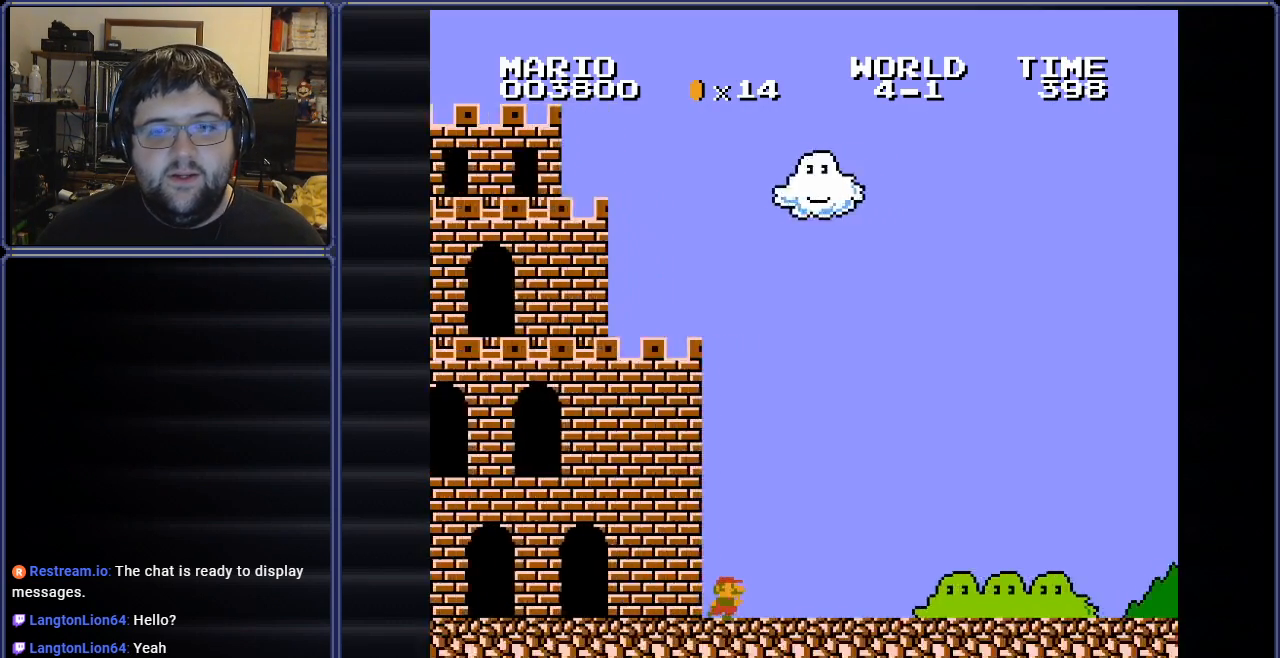
{"buttons": ["B", "DPAD_RIGHT"], "events": []}
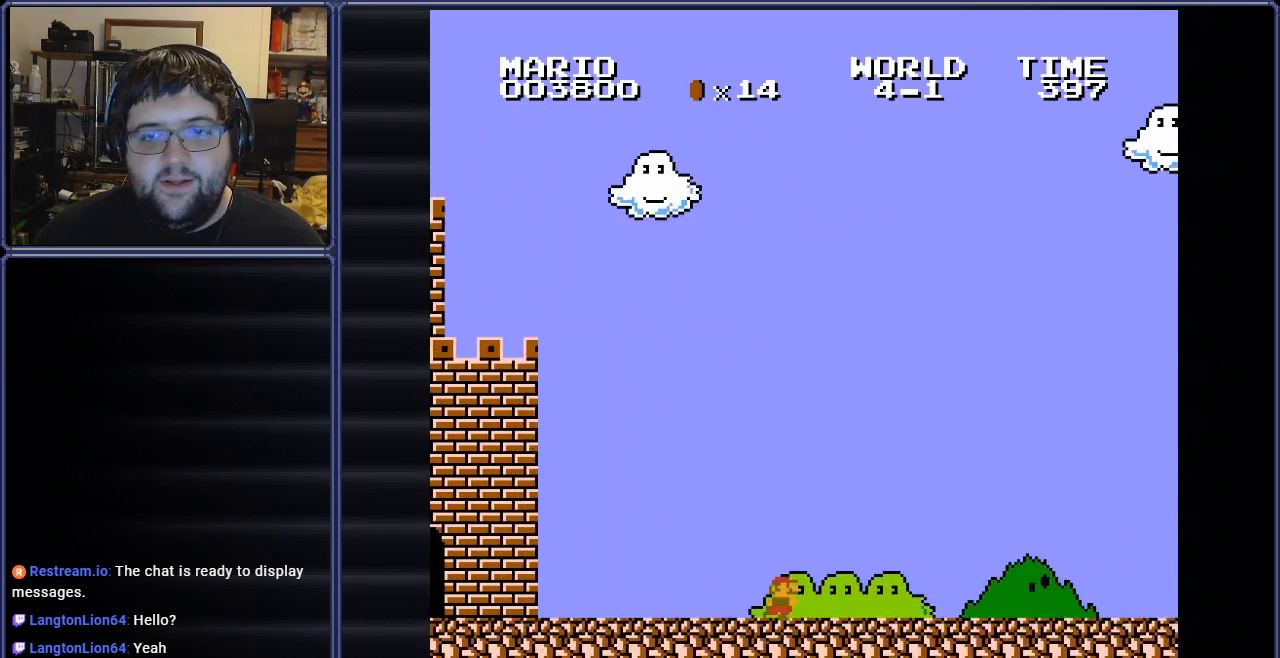
{"buttons": ["B", "DPAD_RIGHT"], "events": []}
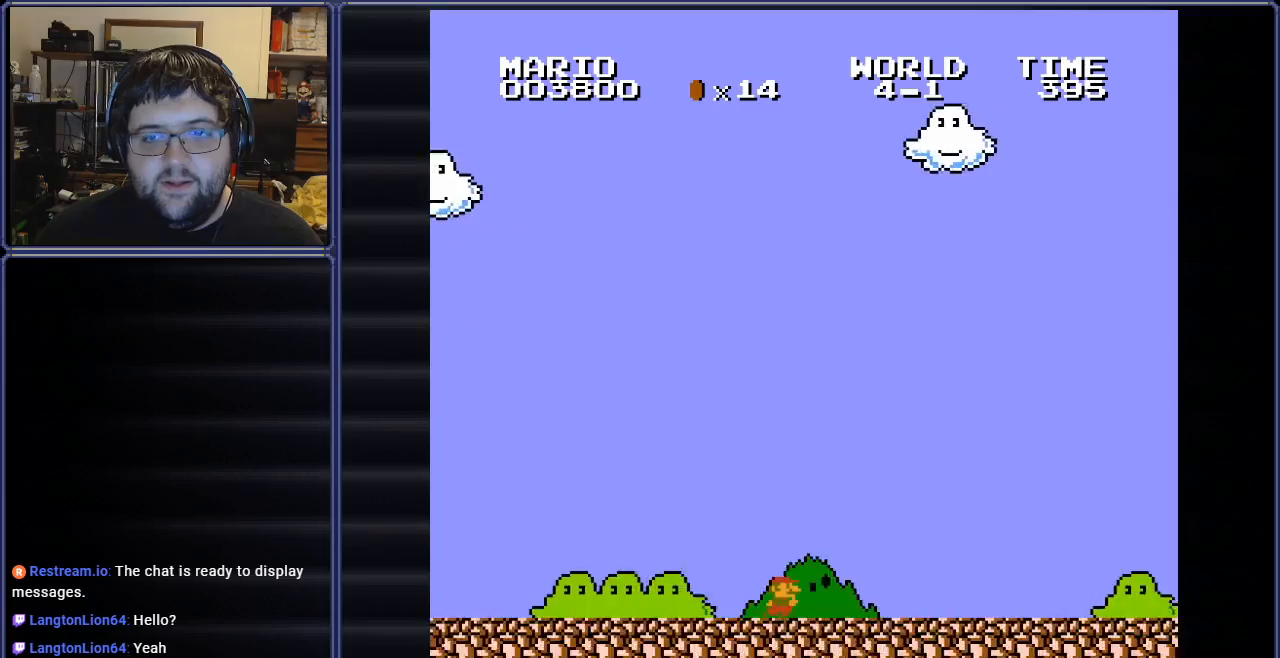
{"buttons": ["B", "DPAD_RIGHT"], "events": []}
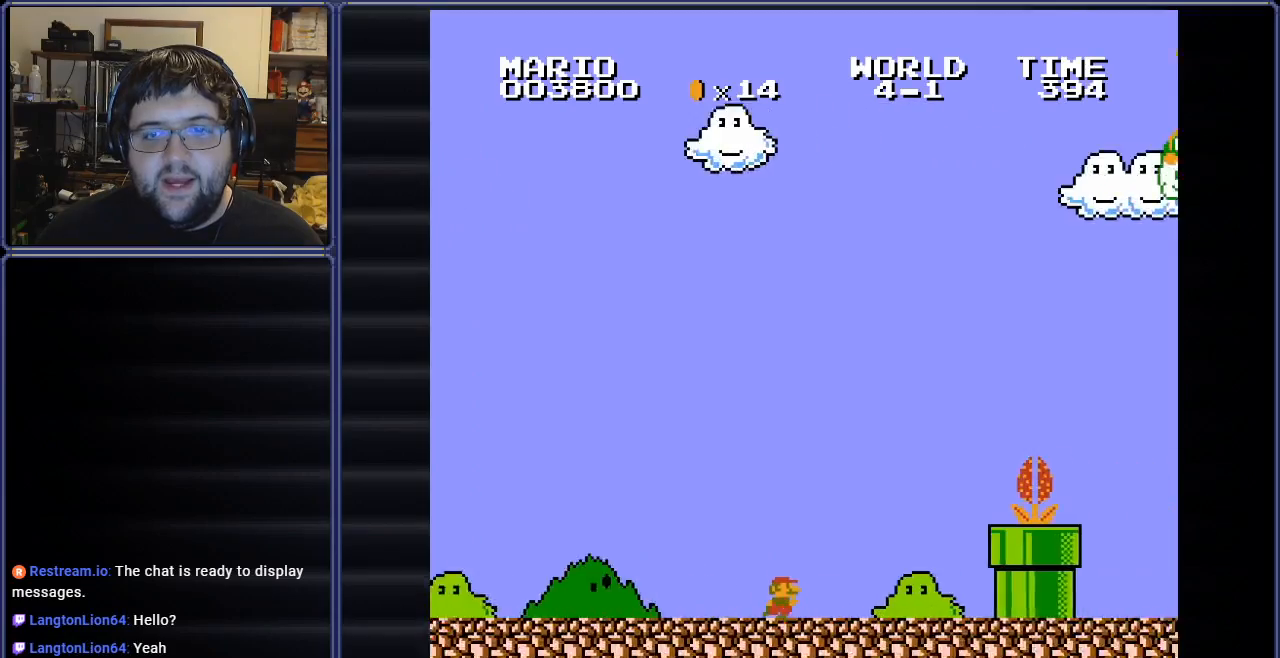
{"buttons": ["B"], "events": [[484, "DPAD_RIGHT", "up"]]}
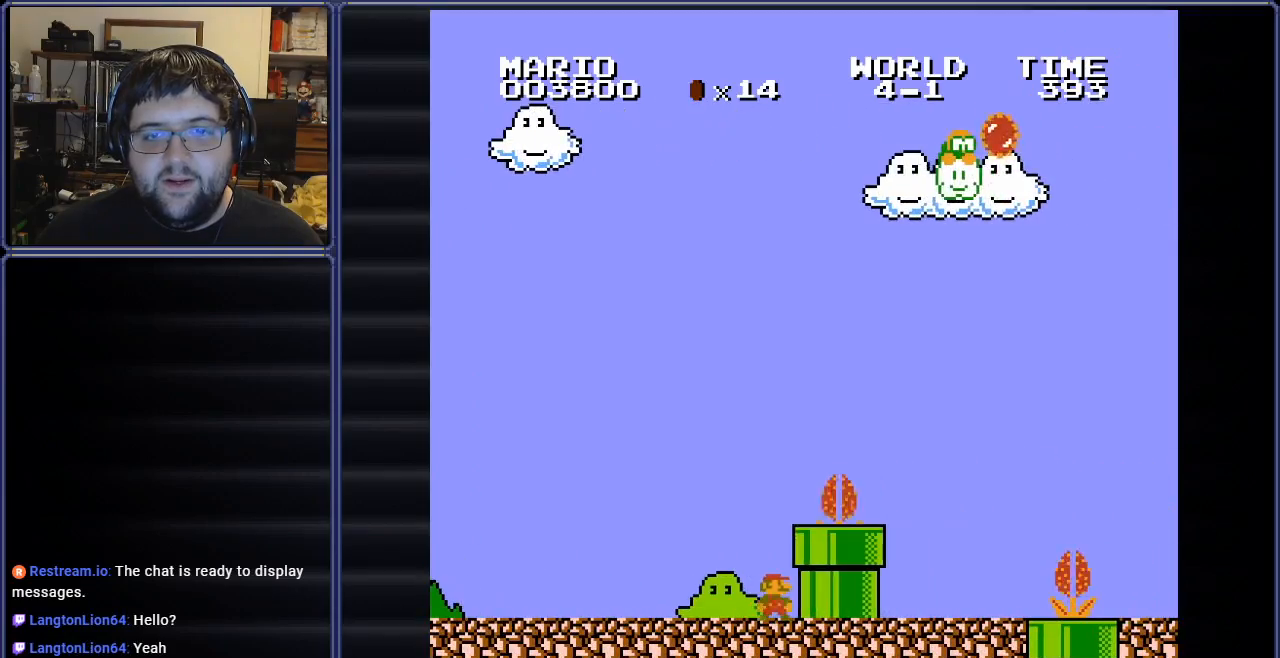
{"buttons": ["B", "DPAD_RIGHT"], "events": [[101, "A", "down"], [434, "A", "up"], [434, "DPAD_RIGHT", "down"]]}
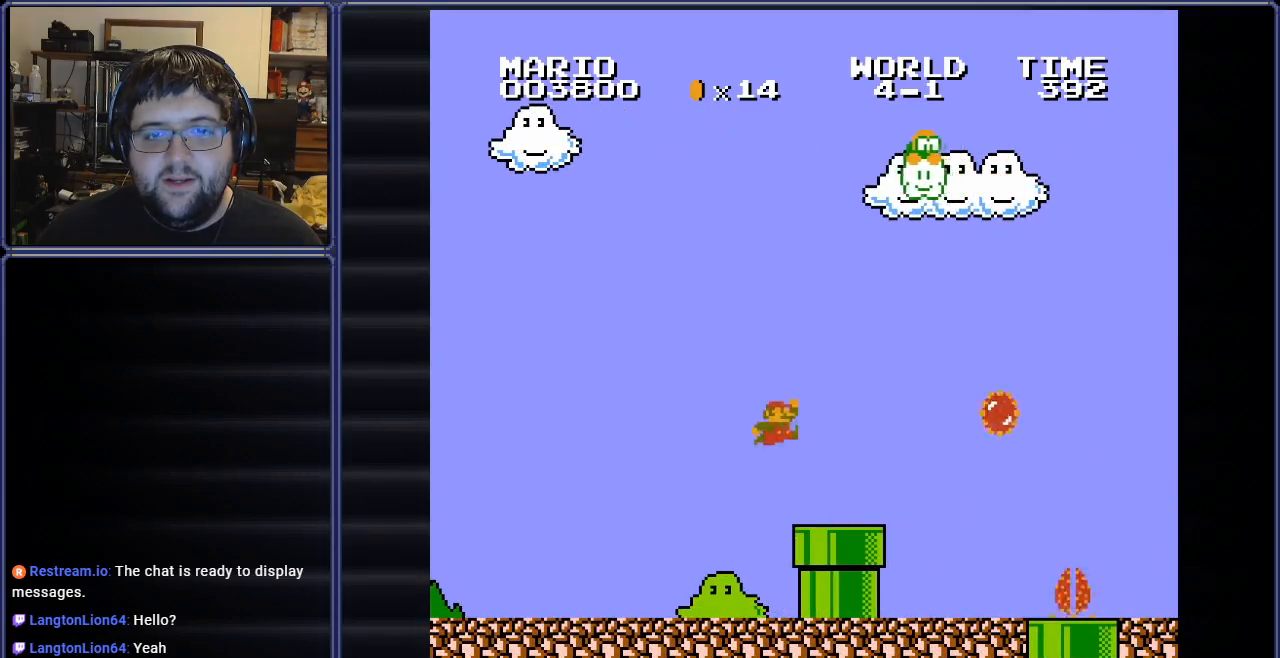
{"buttons": ["B", "DPAD_RIGHT"], "events": []}
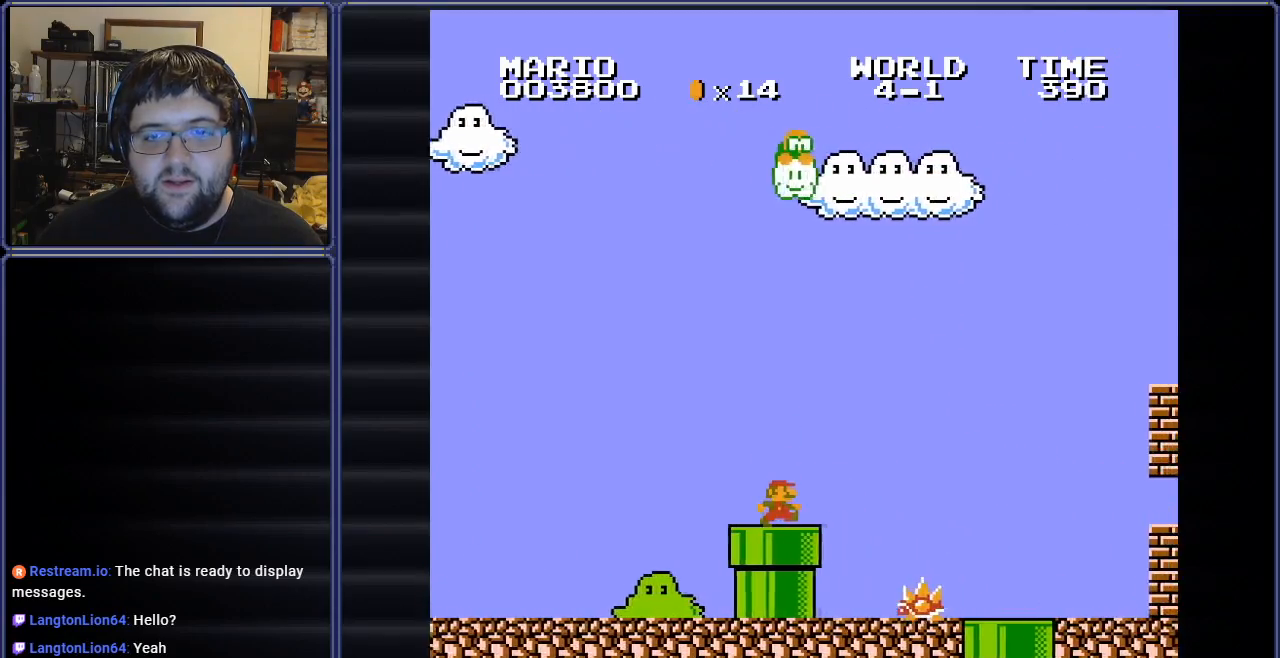
{"buttons": ["B", "DPAD_RIGHT"], "events": [[17, "A", "down"], [151, "A", "up"]]}
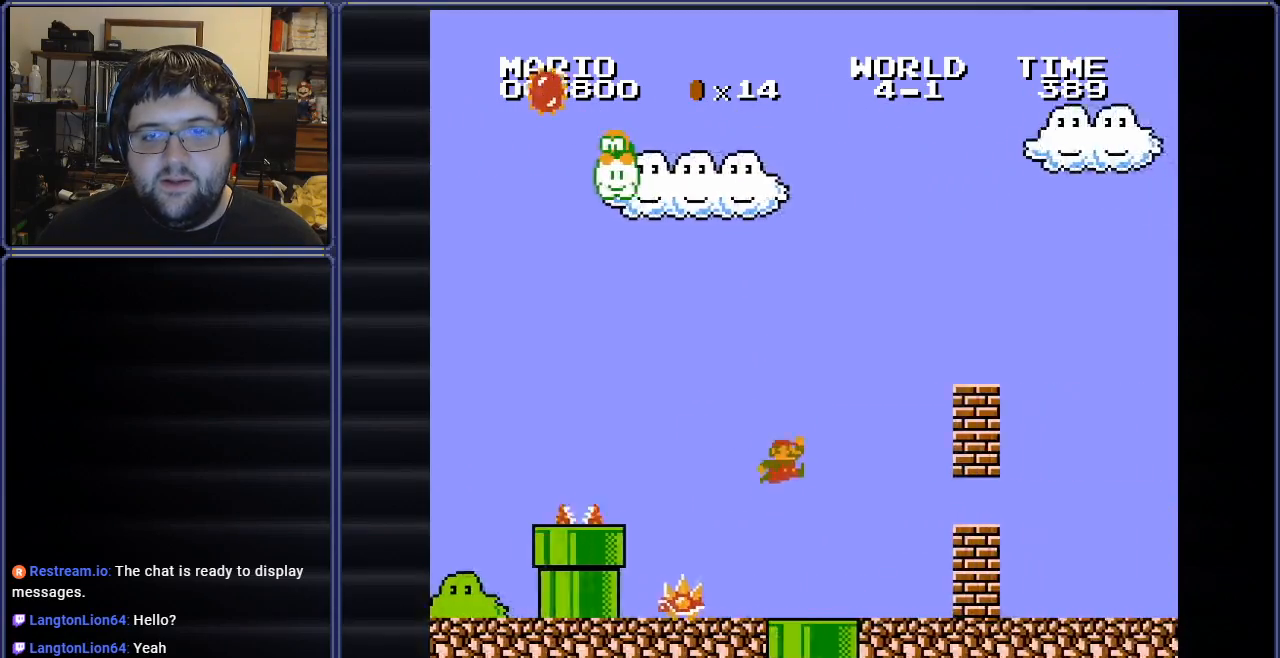
{"buttons": ["B", "DPAD_RIGHT"], "events": [[350, "A", "down"], [467, "A", "up"]]}
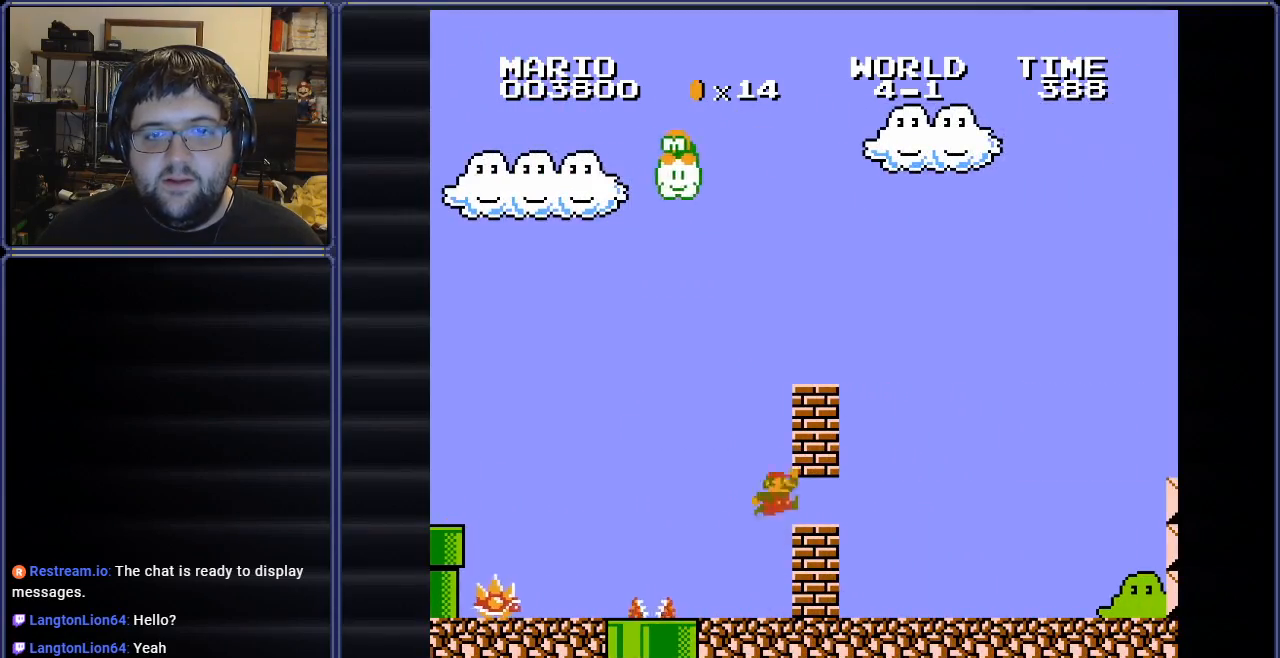
{"buttons": ["DPAD_RIGHT"], "events": [[50, "B", "up"], [217, "DPAD_RIGHT", "up"], [384, "DPAD_RIGHT", "down"]]}
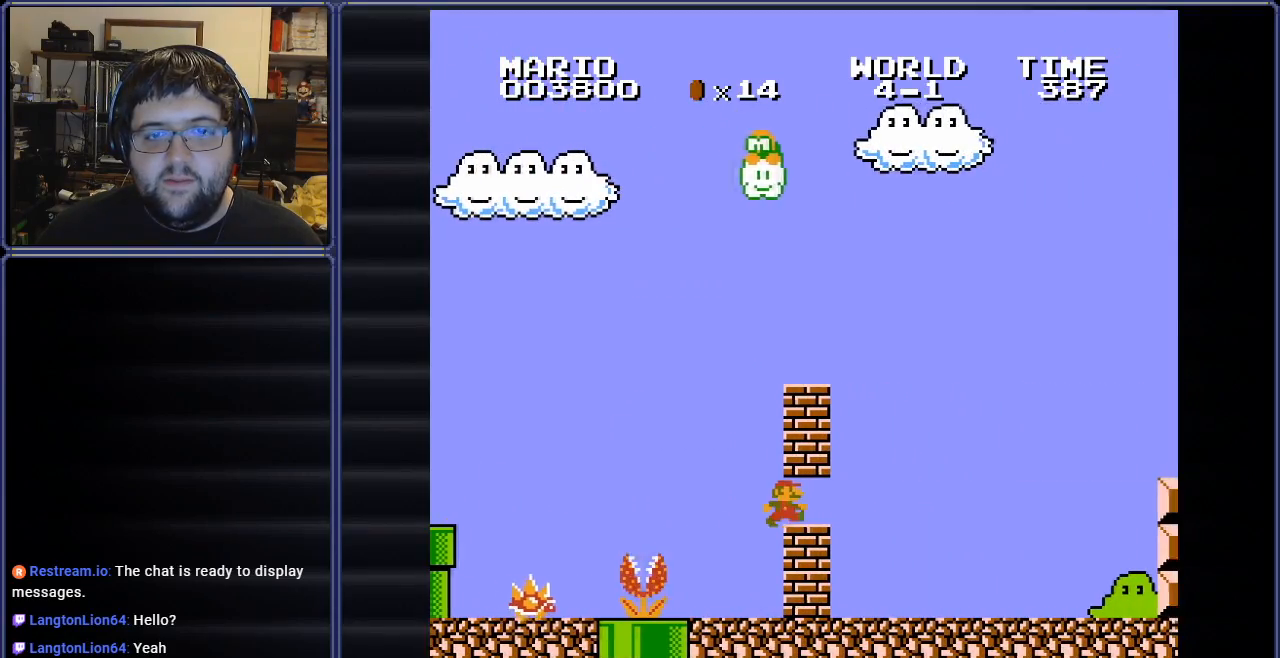
{"buttons": ["DPAD_LEFT"], "events": [[84, "DPAD_RIGHT", "up"], [150, "A", "down"], [250, "A", "up"], [367, "A", "down"], [451, "A", "up"], [484, "DPAD_LEFT", "down"]]}
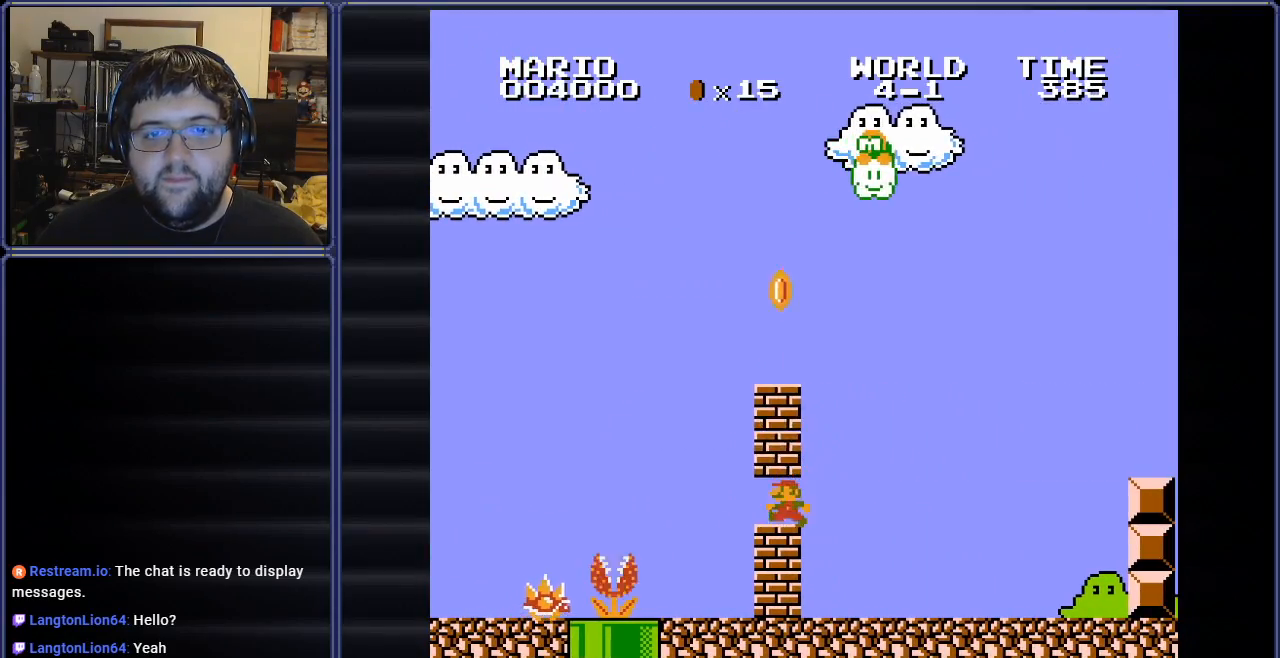
{"buttons": [], "events": [[33, "A", "down"], [83, "DPAD_LEFT", "up"], [117, "A", "up"], [200, "A", "down"], [283, "A", "up"], [367, "A", "down"], [450, "A", "up"]]}
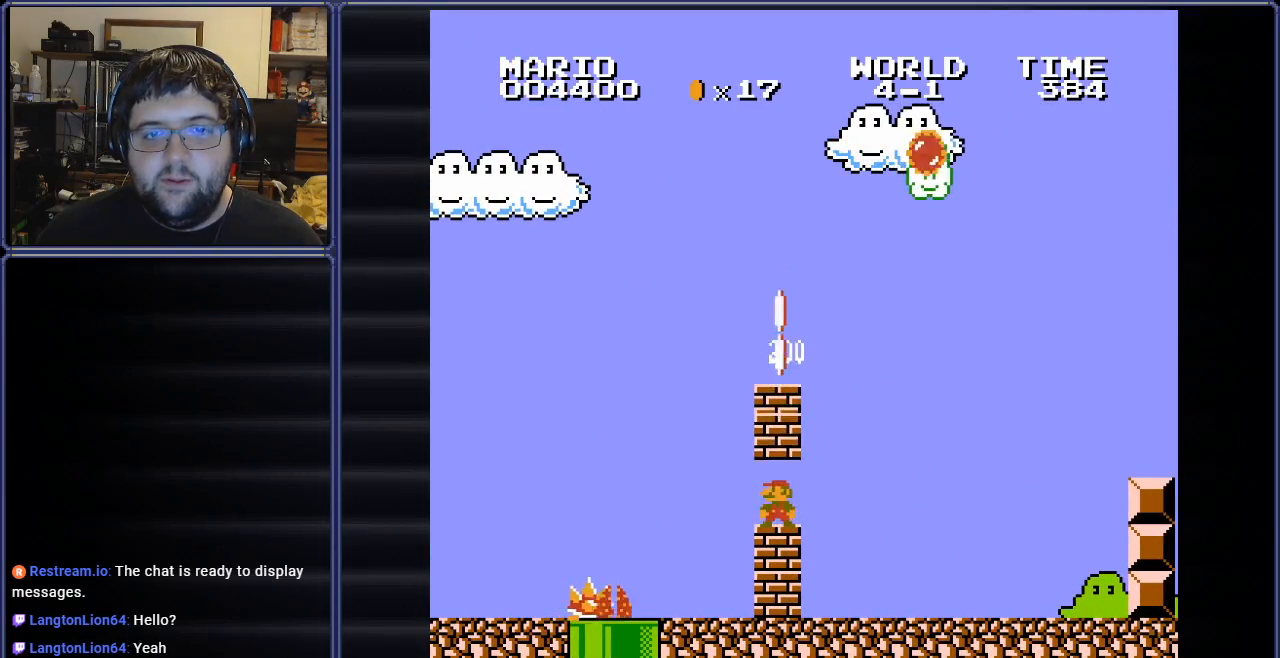
{"buttons": [], "events": [[34, "A", "down"], [117, "A", "up"], [200, "A", "down"], [284, "A", "up"], [367, "A", "down"], [451, "A", "up"]]}
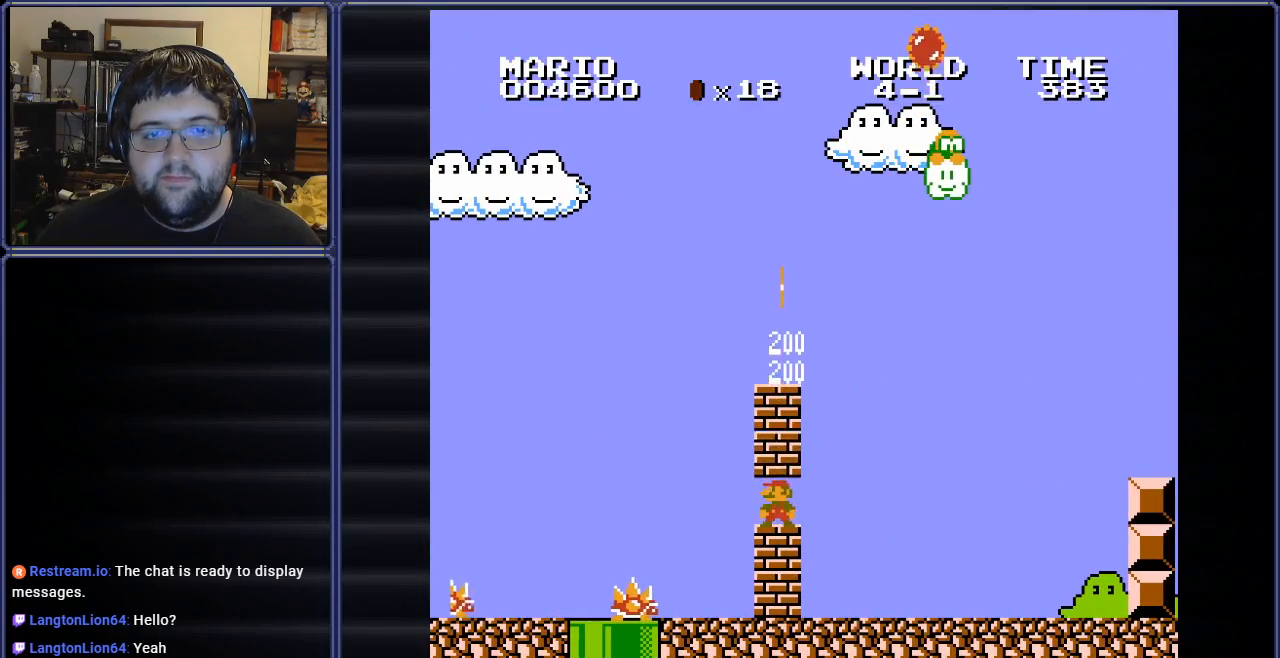
{"buttons": [], "events": [[33, "A", "down"], [117, "A", "up"], [200, "A", "down"], [250, "A", "up"], [367, "A", "down"], [450, "A", "up"]]}
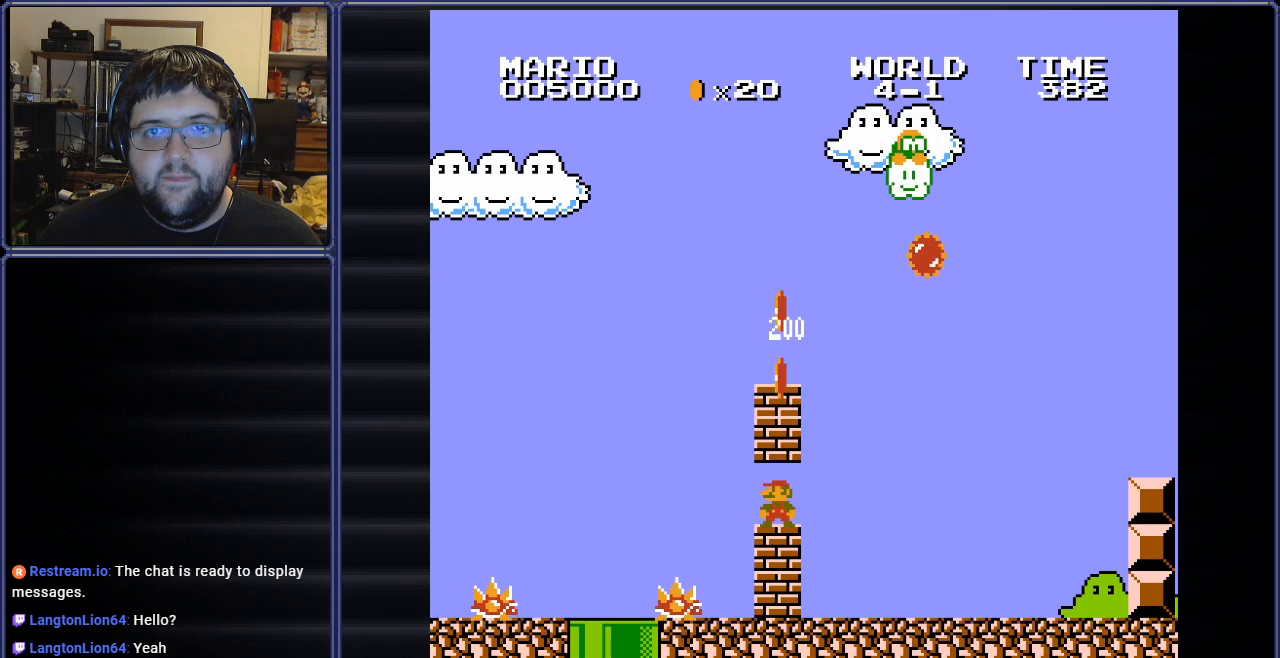
{"buttons": [], "events": [[34, "A", "down"], [117, "A", "up"], [200, "A", "down"], [284, "A", "up"]]}
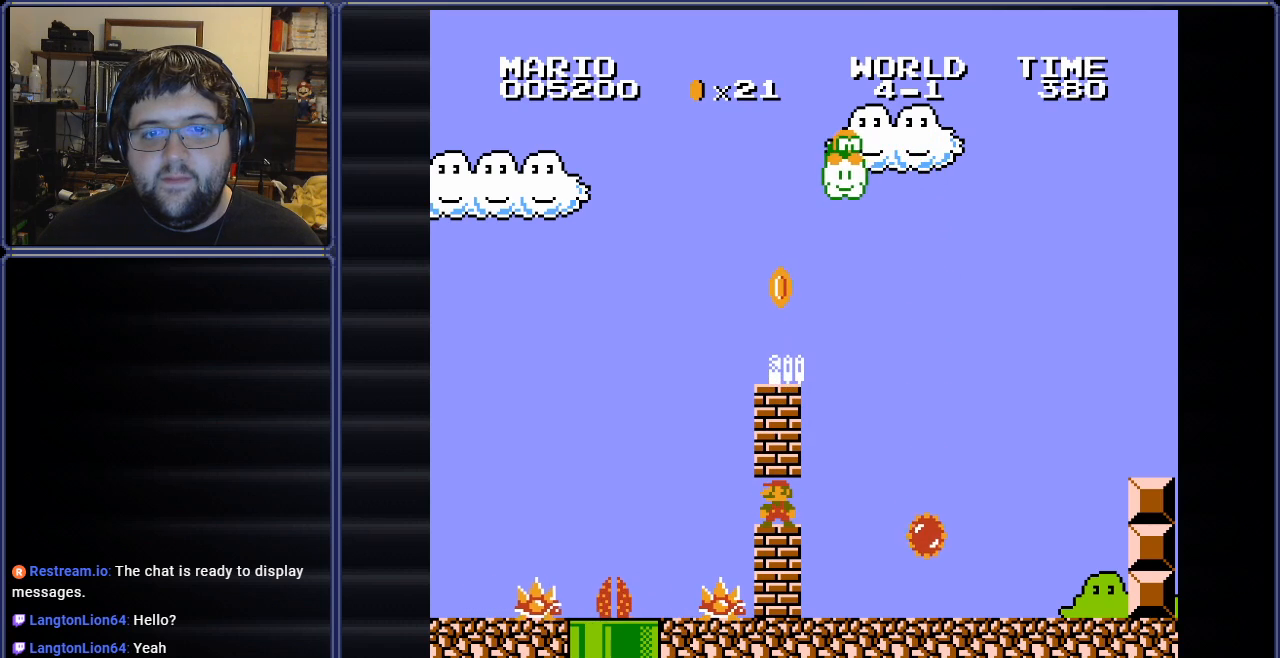
{"buttons": [], "events": [[33, "START", "down"], [250, "START", "up"]]}
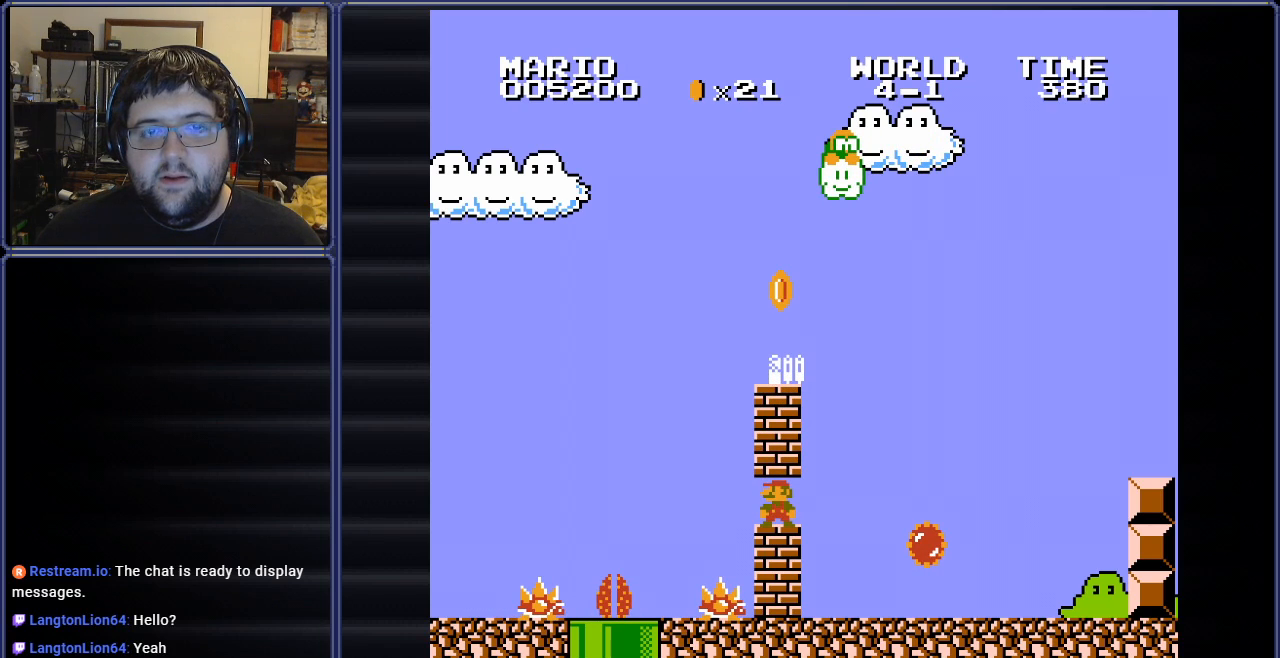
{"buttons": ["START"], "events": [[200, "START", "down"], [301, "START", "up"], [451, "START", "down"]]}
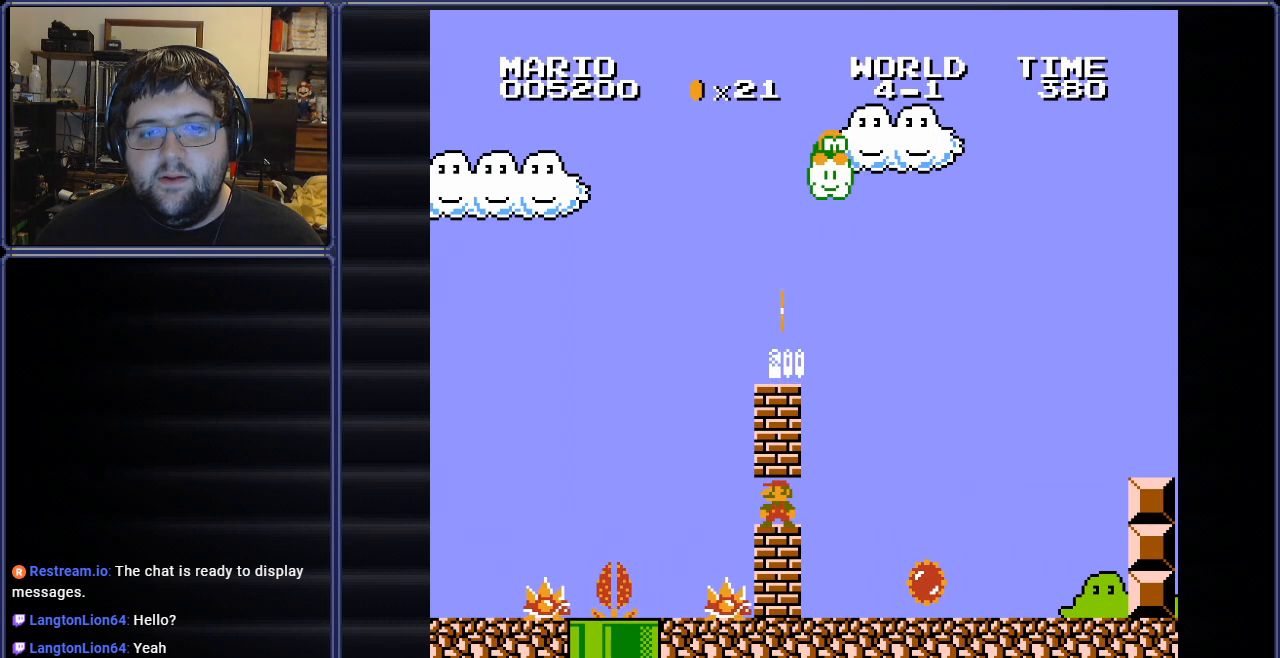
{"buttons": ["B", "DPAD_RIGHT"], "events": [[133, "START", "up"], [167, "DPAD_RIGHT", "down"], [367, "B", "down"]]}
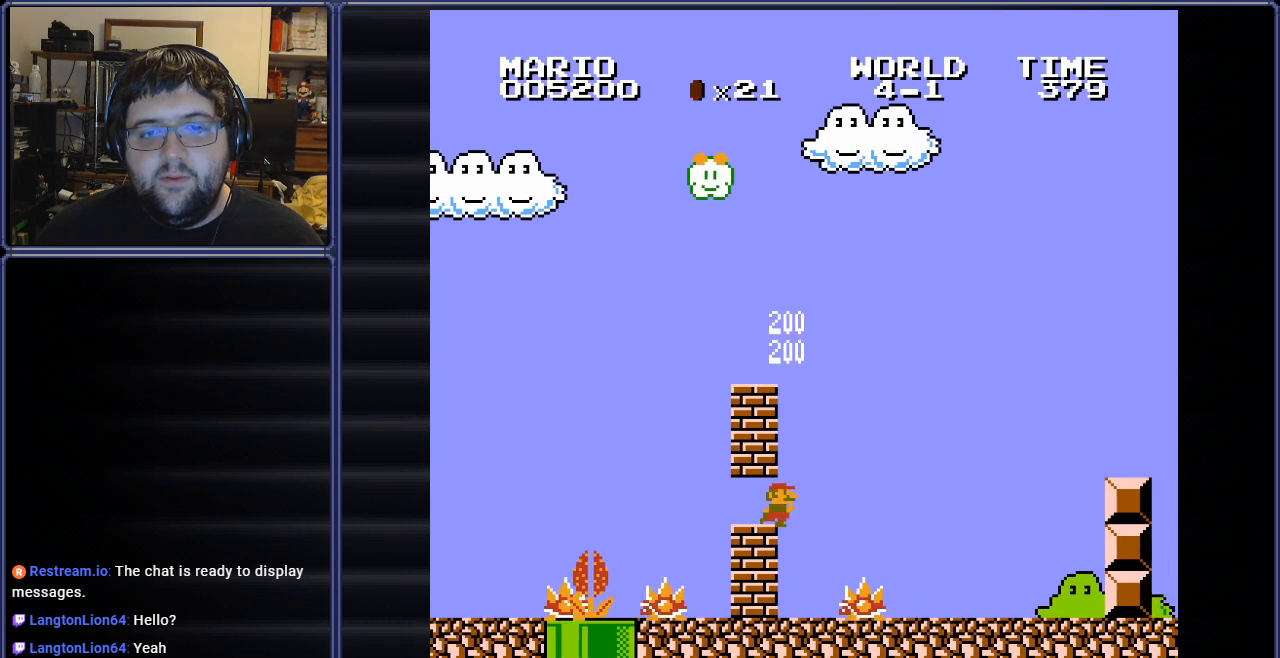
{"buttons": [], "events": [[50, "B", "up"], [284, "DPAD_RIGHT", "up"]]}
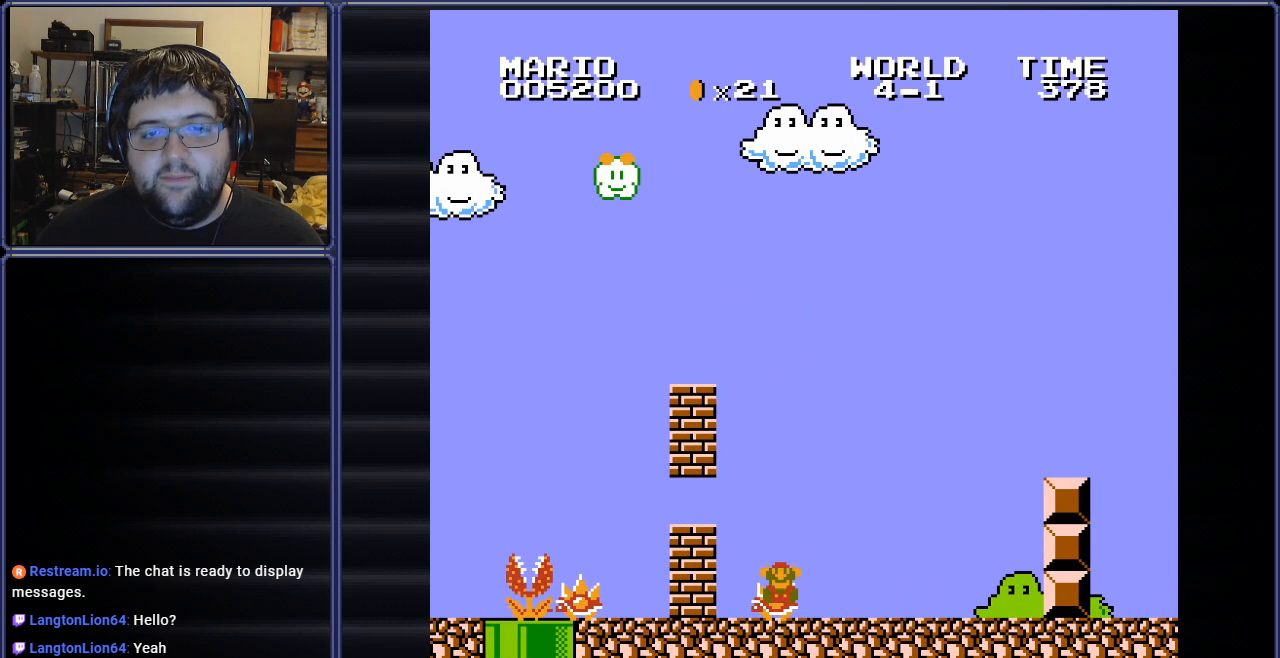
{"buttons": [], "events": []}
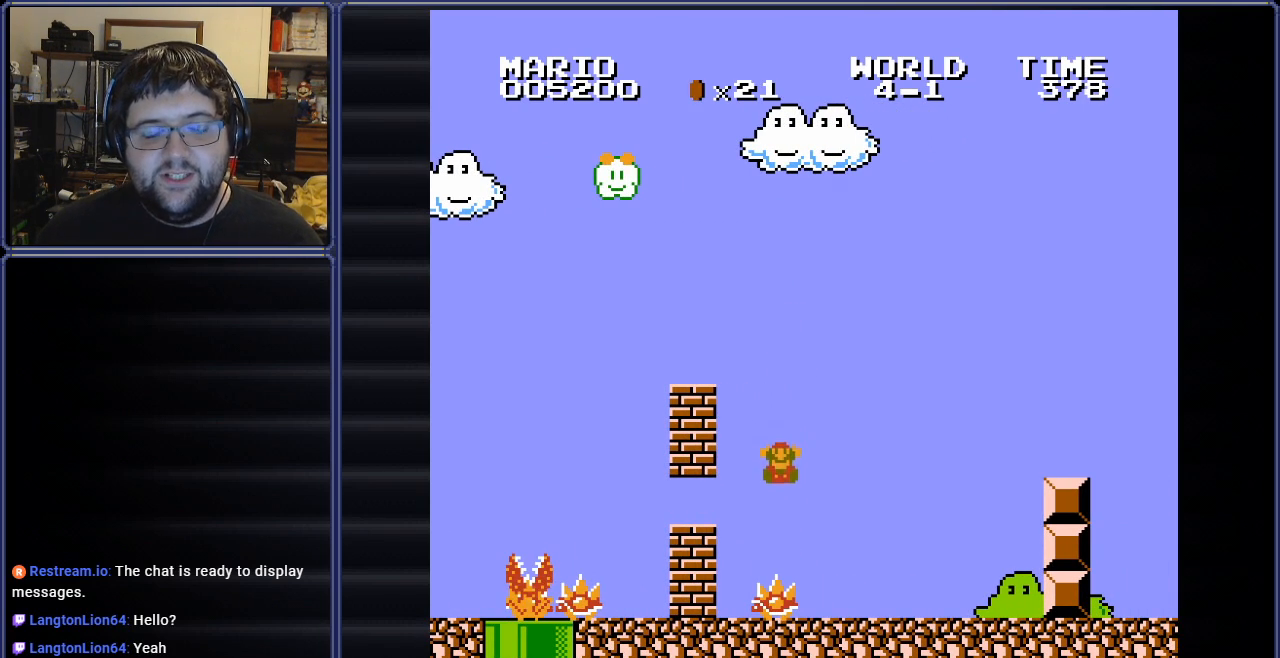
{"buttons": [], "events": []}
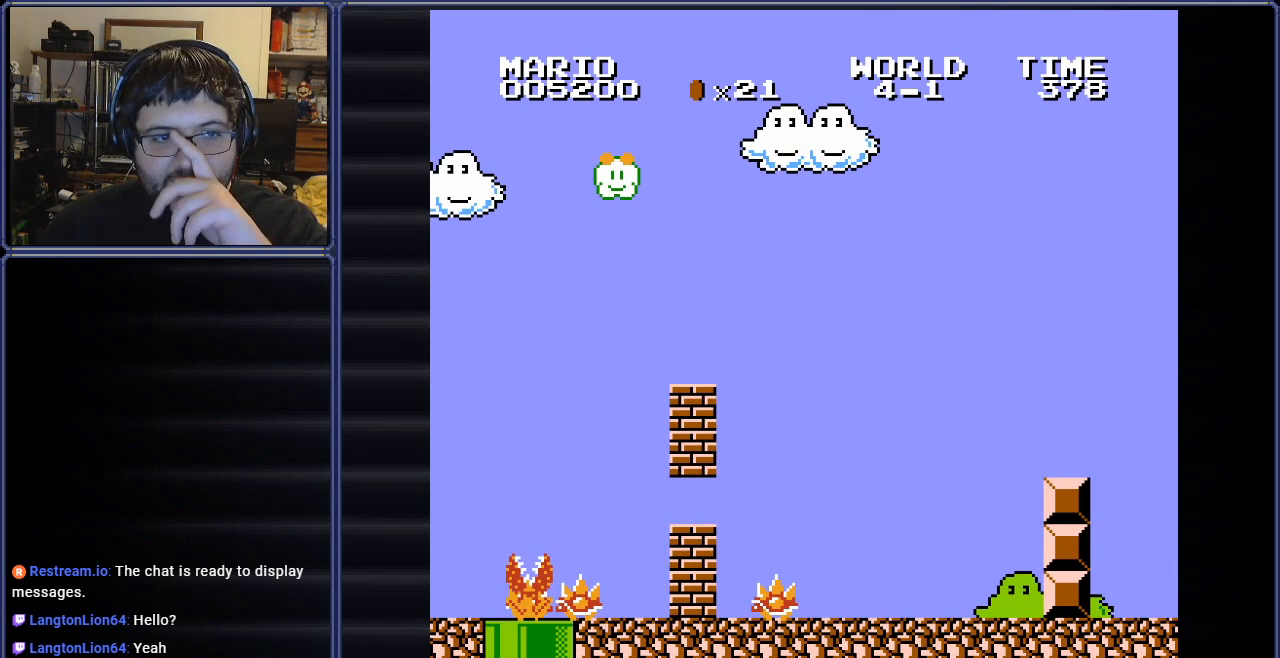
{"buttons": [], "events": []}